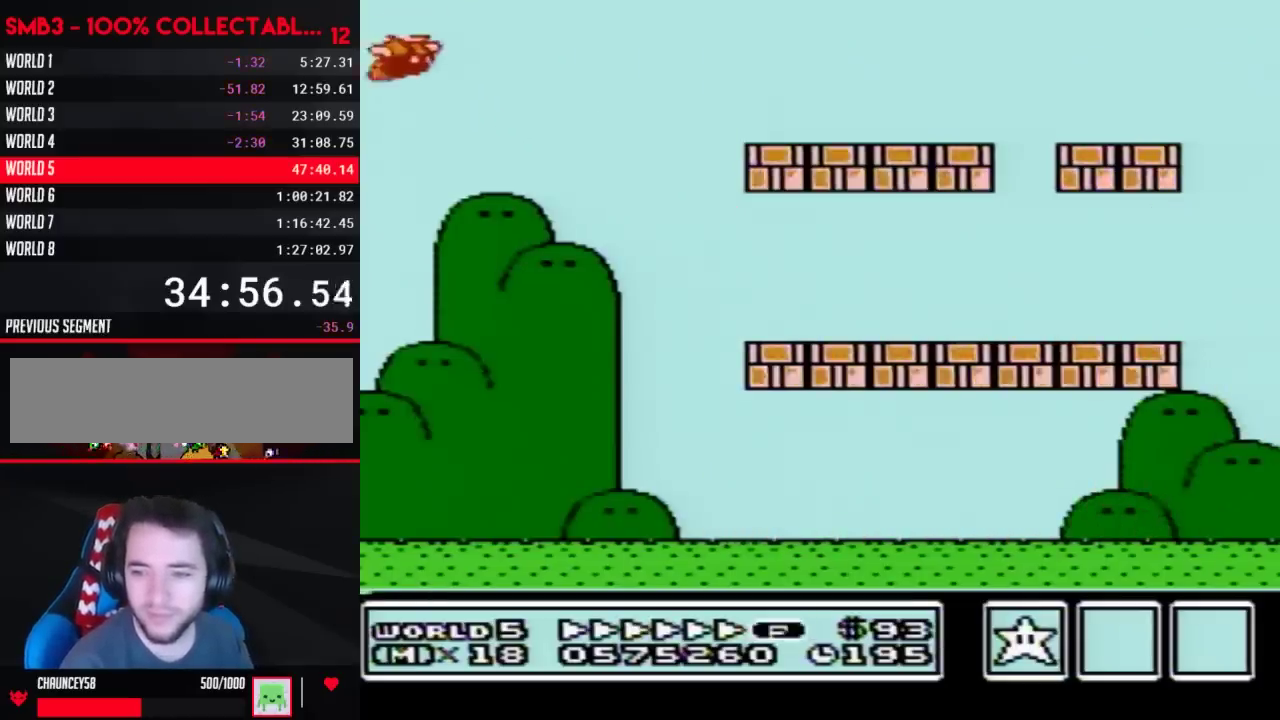
Gameplay with a controller (Nintendo layout); each line is a JSON object with the inputs held at the frame after it. "events" lists button and stick changes between this image and that frame as [ms after this image, input, new state], when the widget could be followed in between. Not read: L3 R3.
{"buttons": [], "events": [[67, "B", "up"]]}
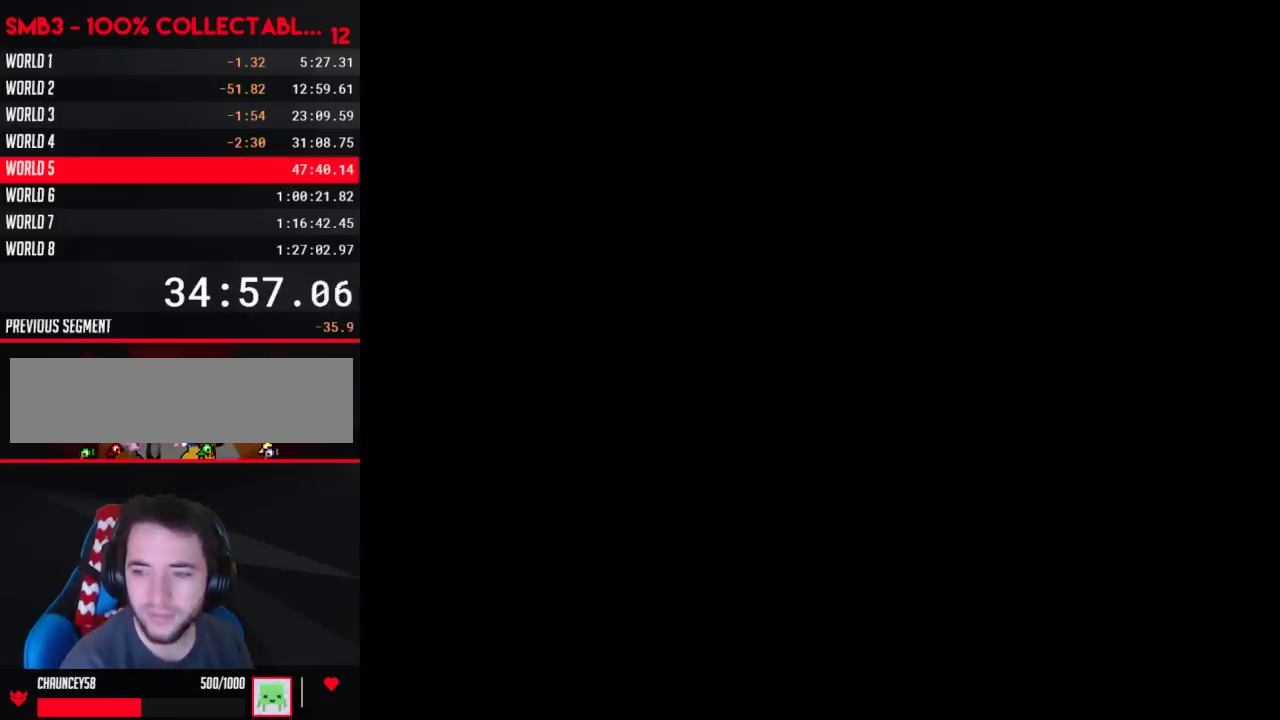
{"buttons": [], "events": [[200, "B", "down"], [233, "A", "down"], [267, "B", "up"], [300, "A", "up"], [383, "A", "down"], [450, "A", "up"]]}
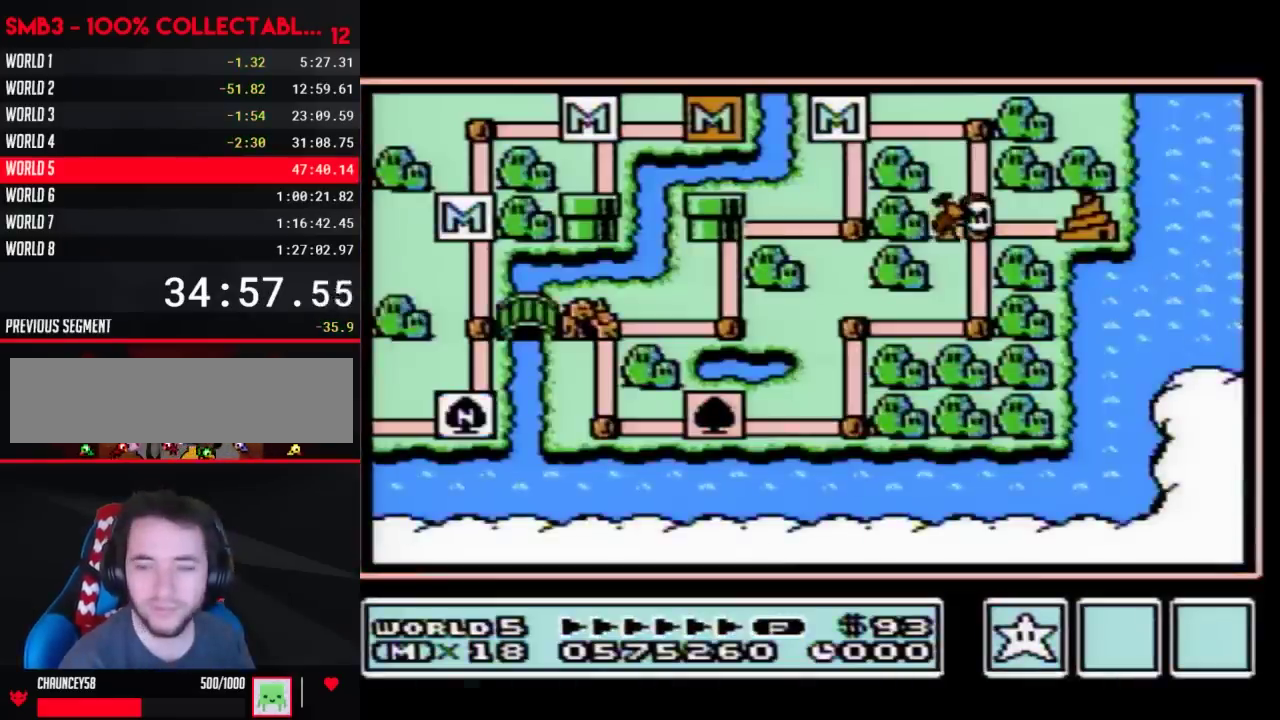
{"buttons": [], "events": [[33, "B", "down"], [67, "A", "down"], [100, "B", "up"], [133, "A", "up"]]}
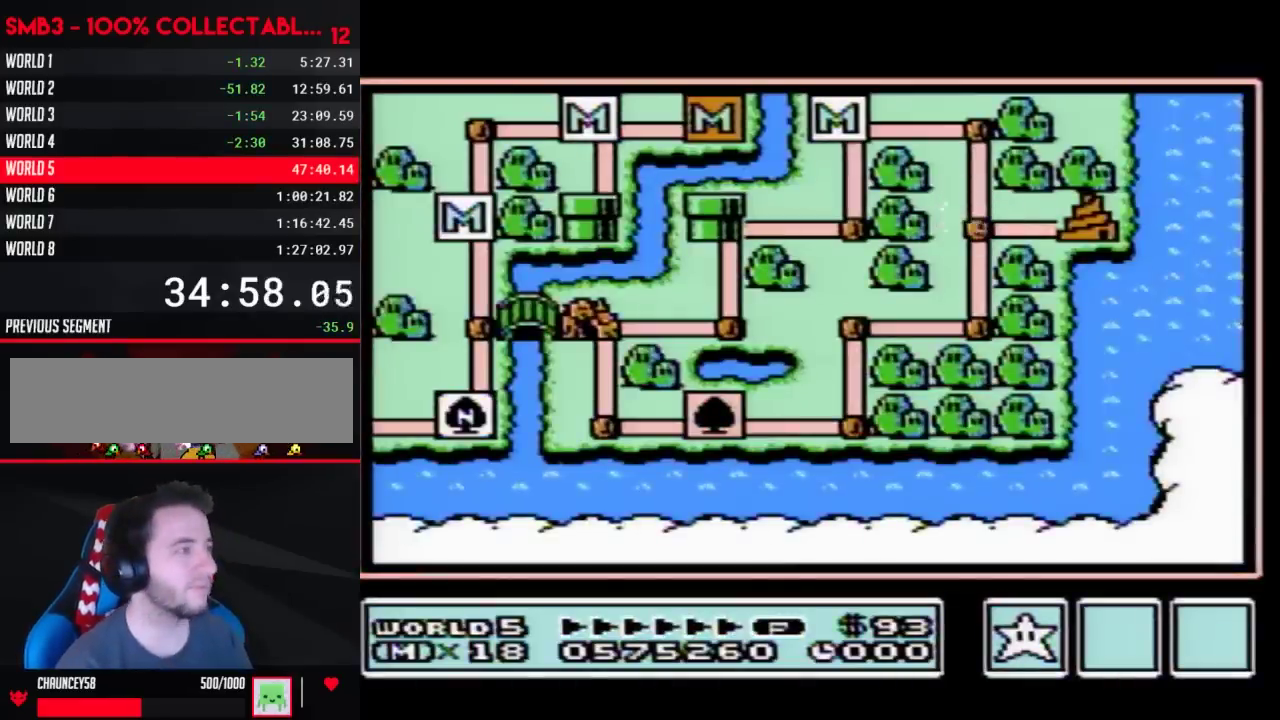
{"buttons": ["DPAD_RIGHT"], "events": [[200, "DPAD_RIGHT", "down"]]}
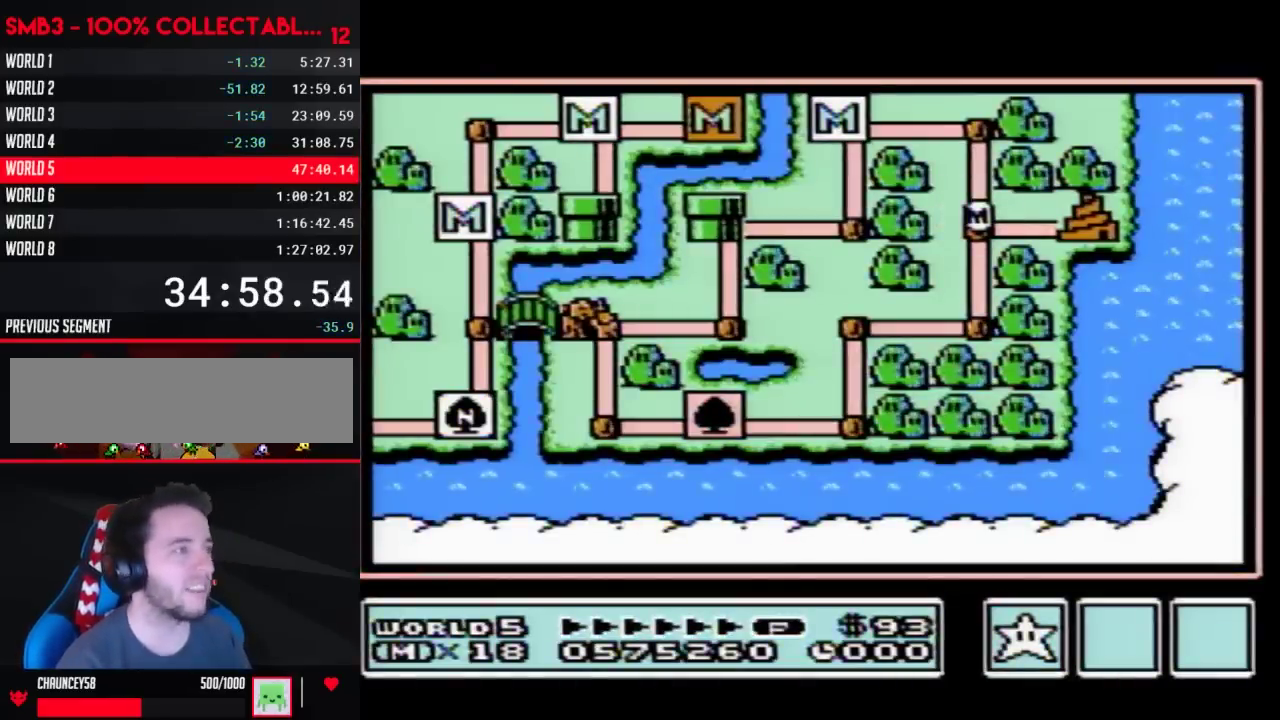
{"buttons": ["DPAD_RIGHT"], "events": []}
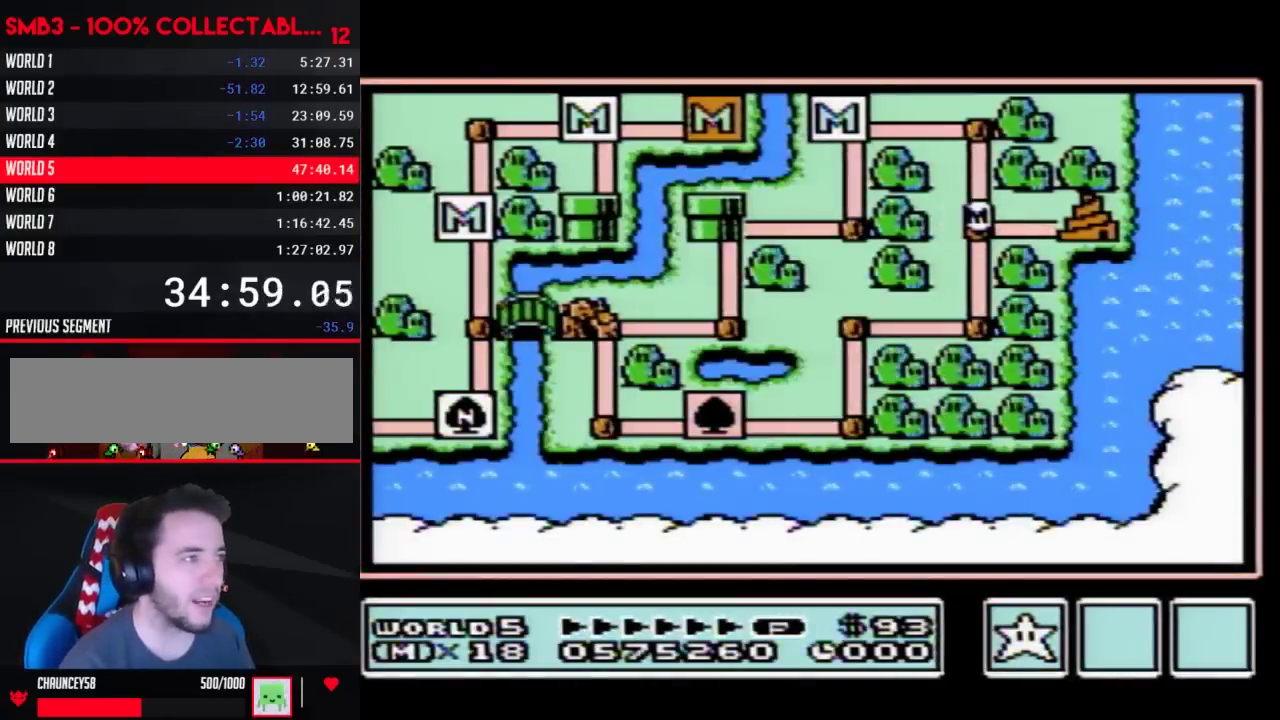
{"buttons": ["DPAD_RIGHT"], "events": []}
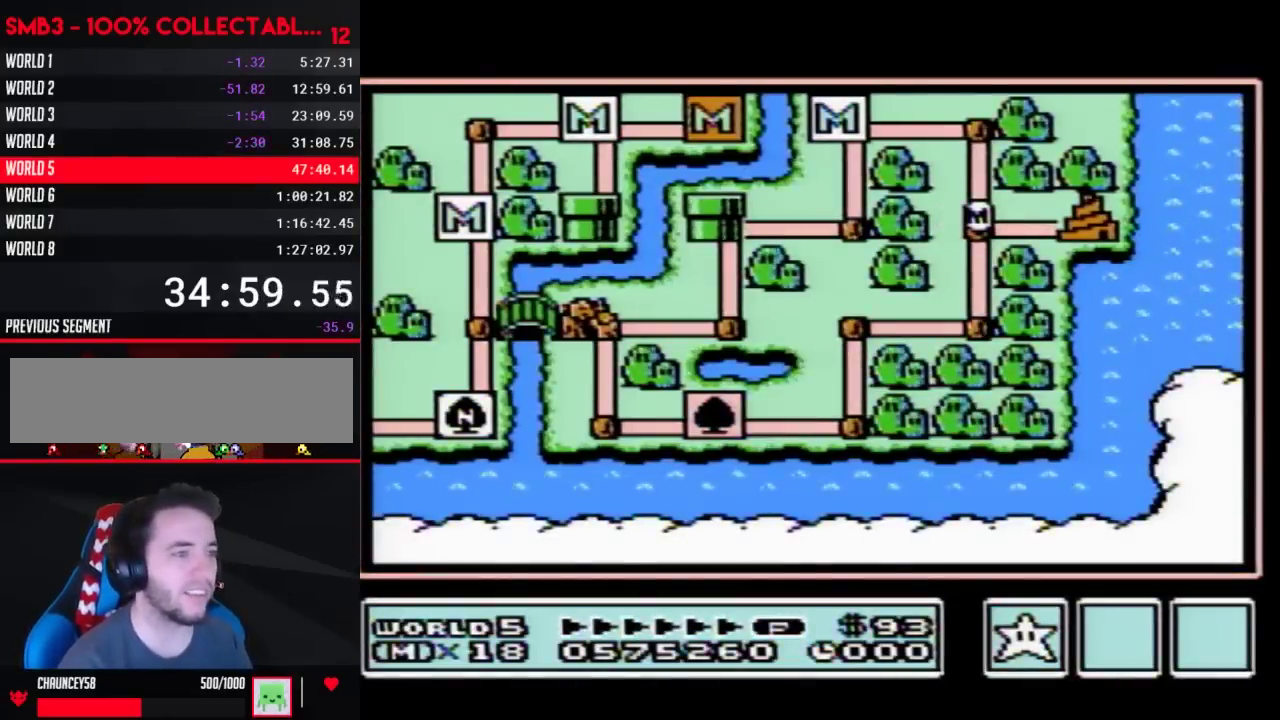
{"buttons": ["DPAD_RIGHT"], "events": []}
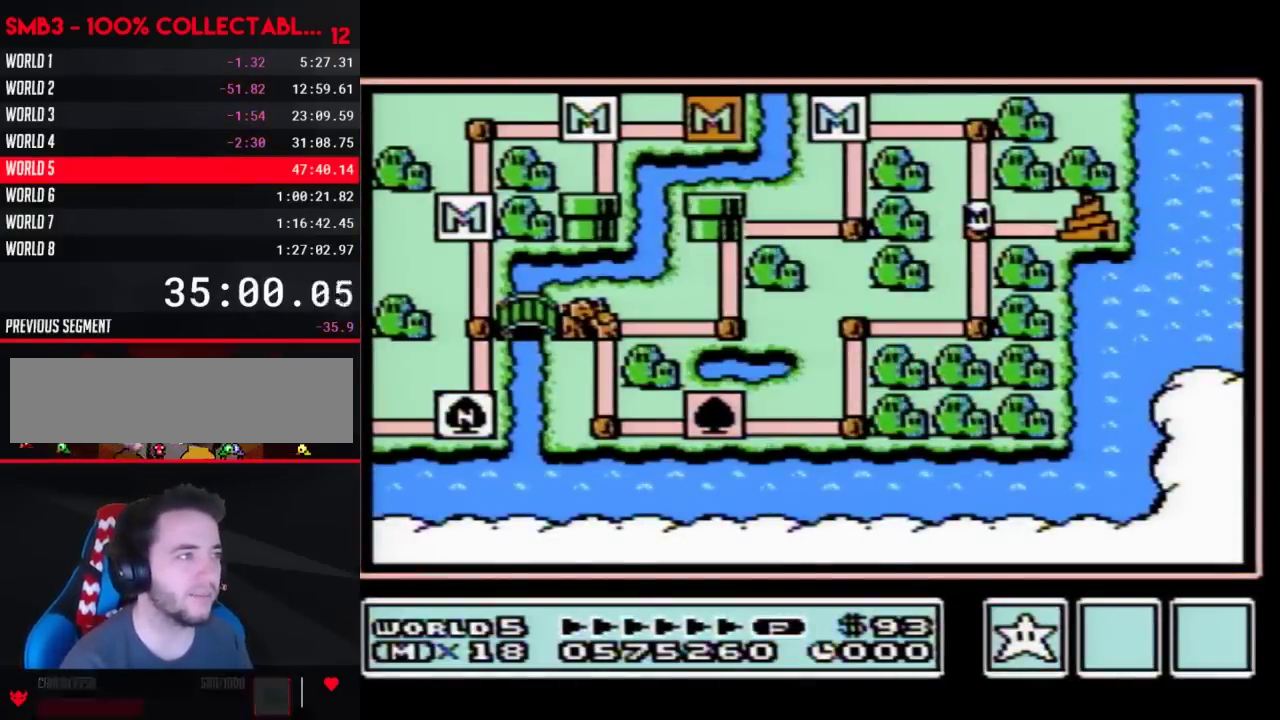
{"buttons": ["DPAD_RIGHT"], "events": []}
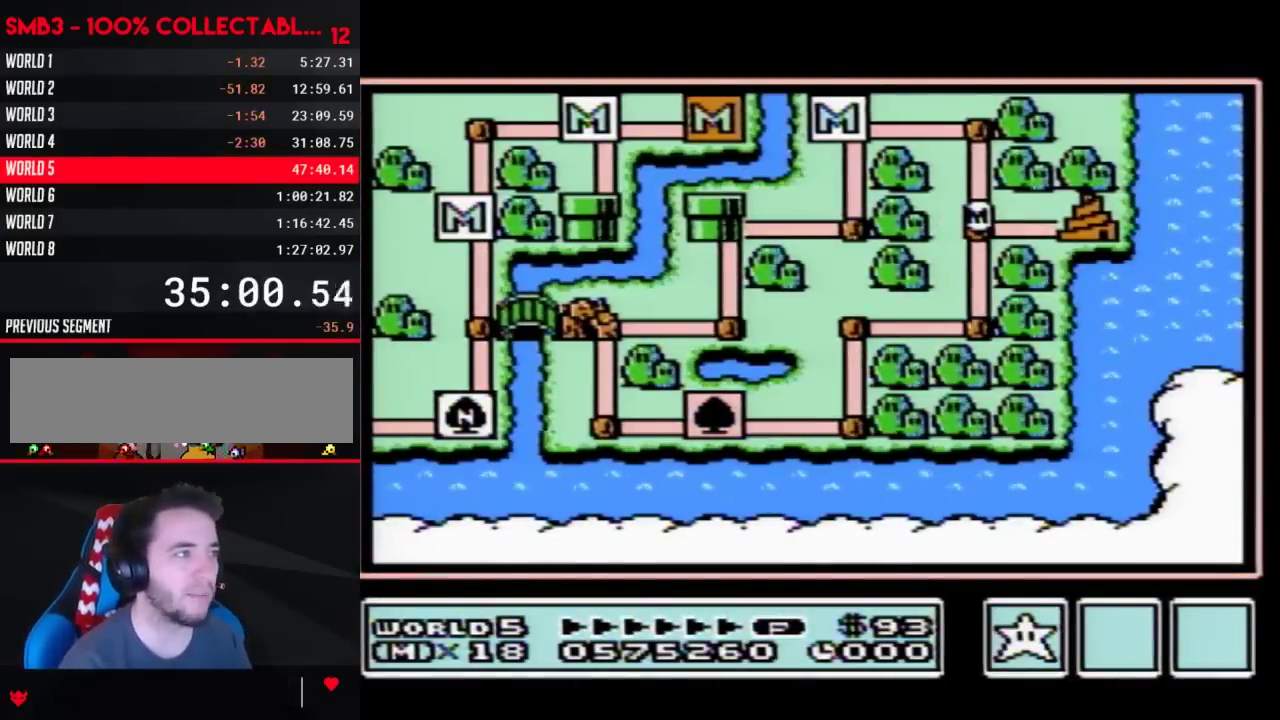
{"buttons": ["DPAD_RIGHT"], "events": []}
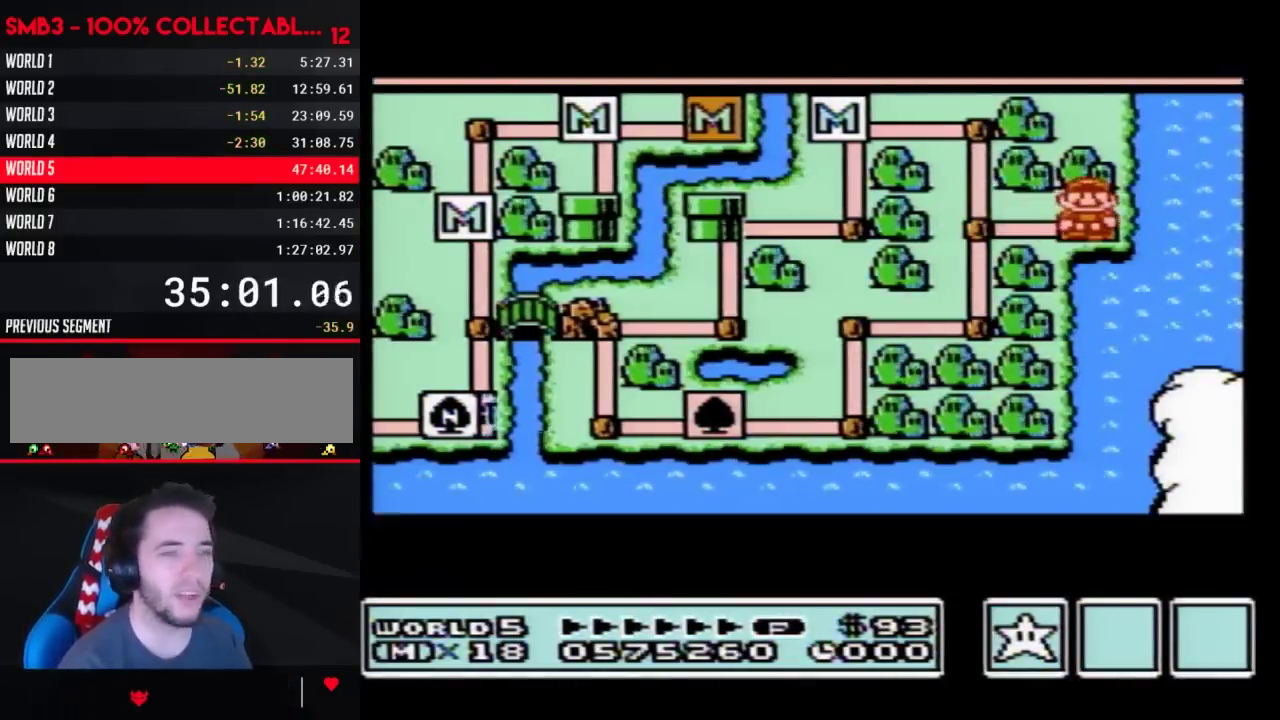
{"buttons": ["DPAD_RIGHT"], "events": []}
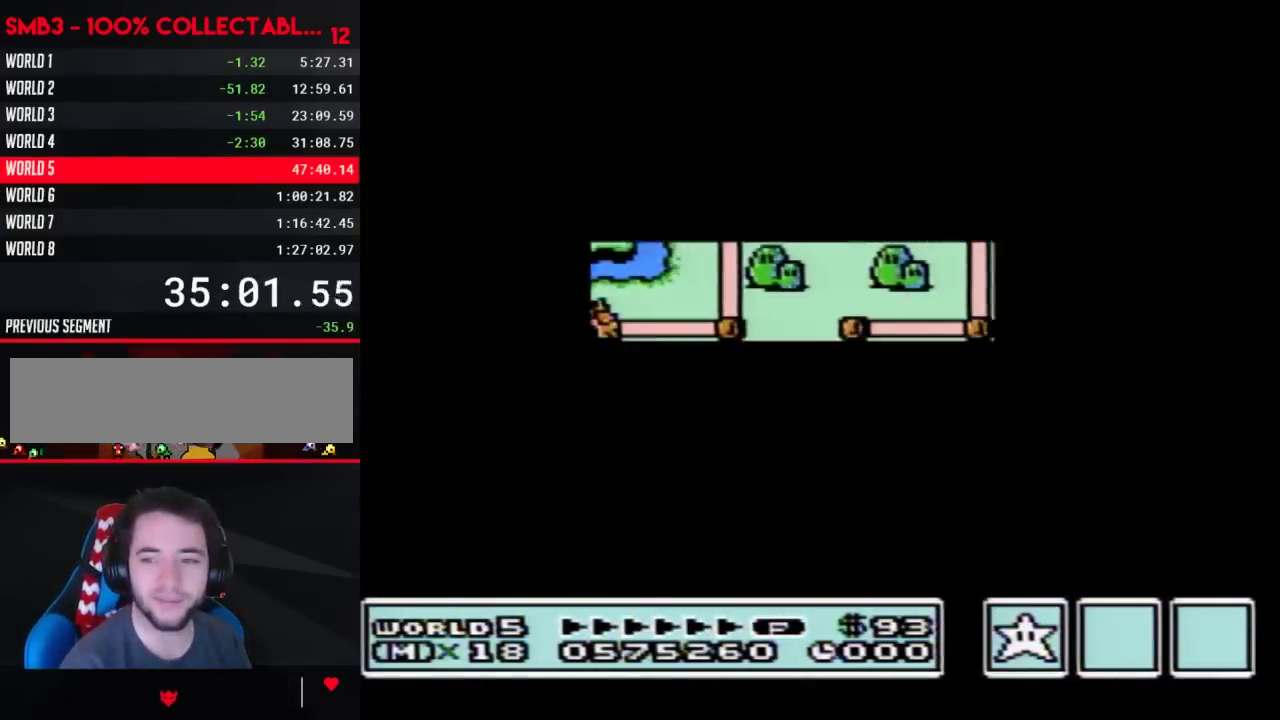
{"buttons": ["B", "DPAD_RIGHT"], "events": [[350, "DPAD_RIGHT", "up"], [417, "B", "down"], [417, "DPAD_RIGHT", "down"]]}
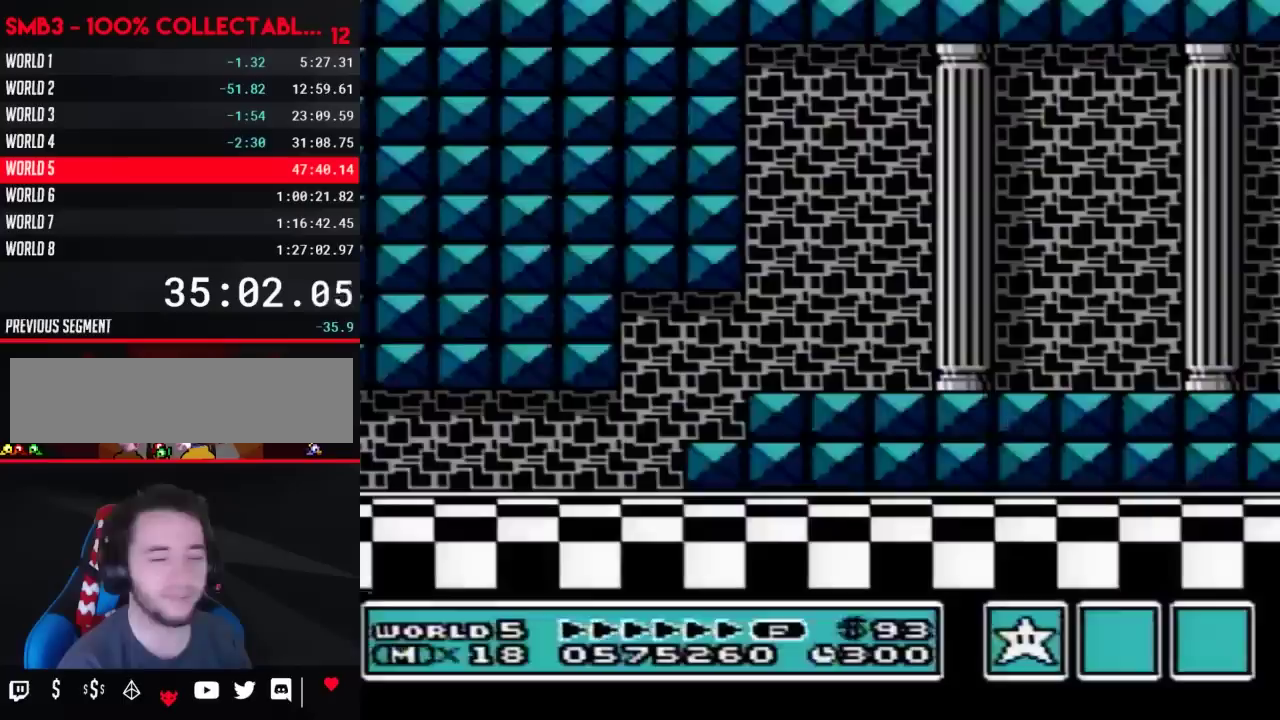
{"buttons": ["B", "DPAD_RIGHT"], "events": []}
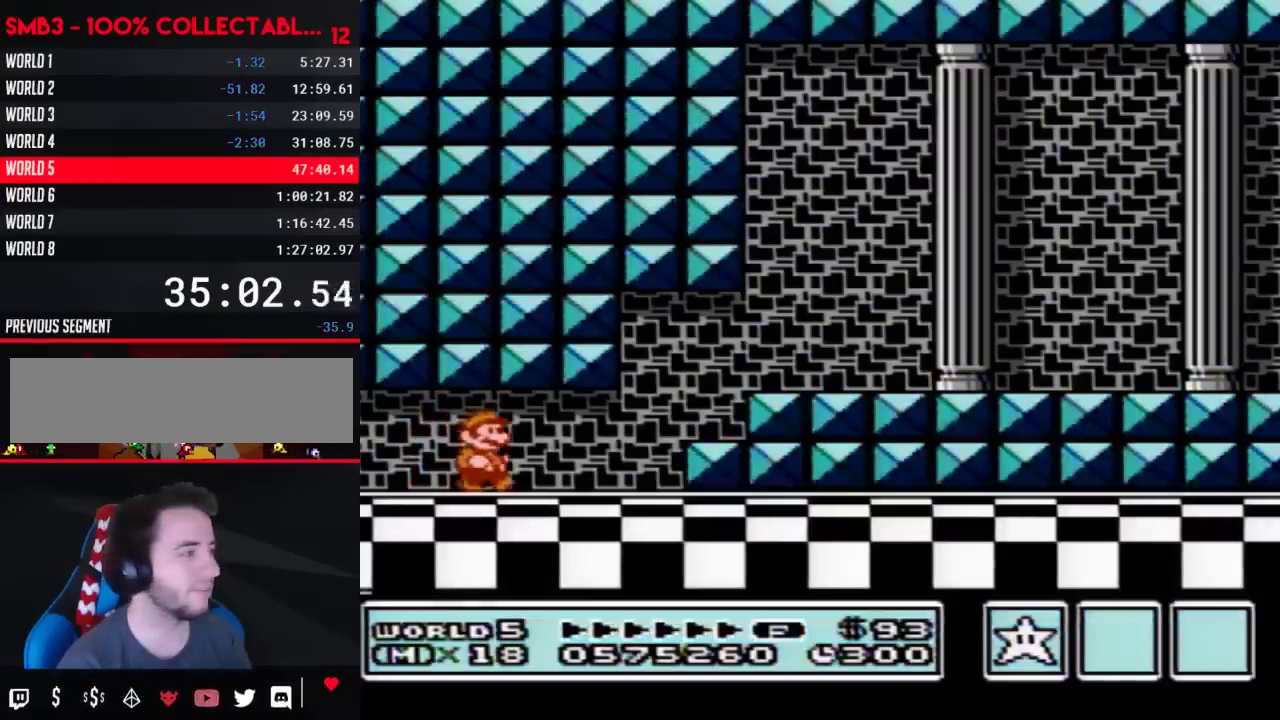
{"buttons": ["B", "DPAD_RIGHT"], "events": [[283, "DPAD_DOWN", "down"], [317, "A", "down"], [317, "DPAD_RIGHT", "up"], [383, "A", "up"], [383, "DPAD_RIGHT", "down"], [417, "DPAD_DOWN", "up"]]}
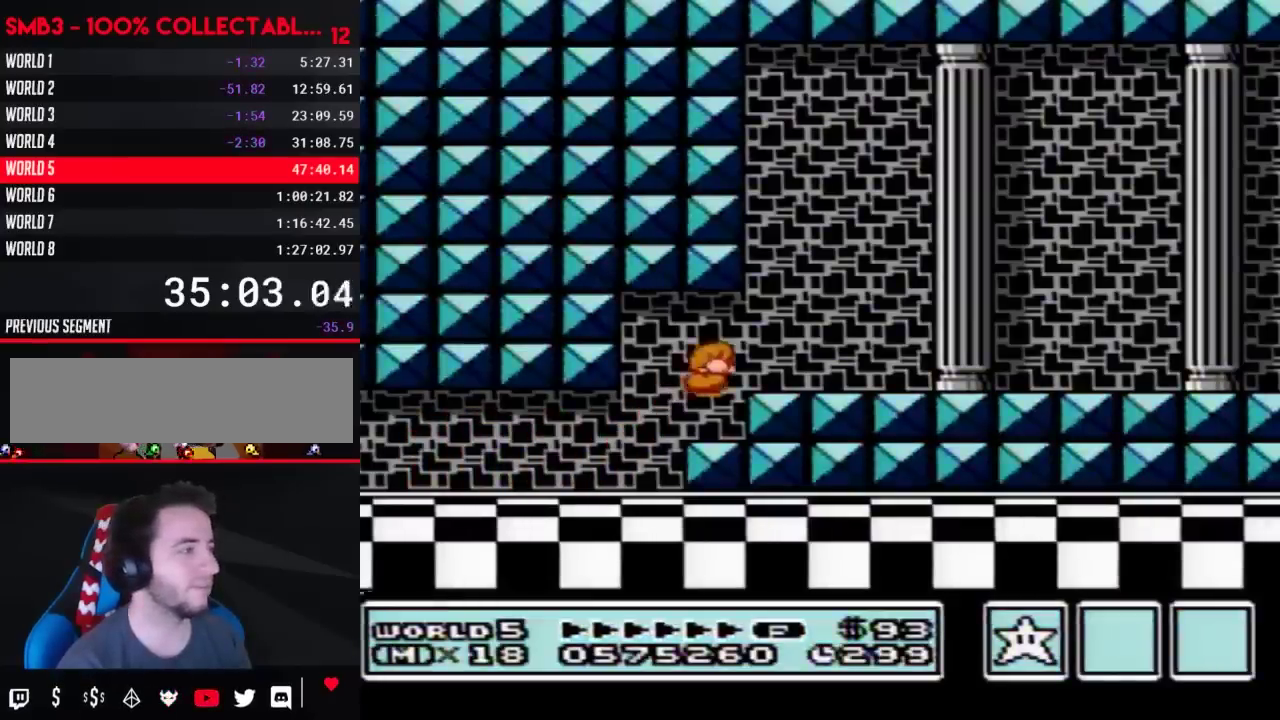
{"buttons": ["B", "DPAD_RIGHT"], "events": []}
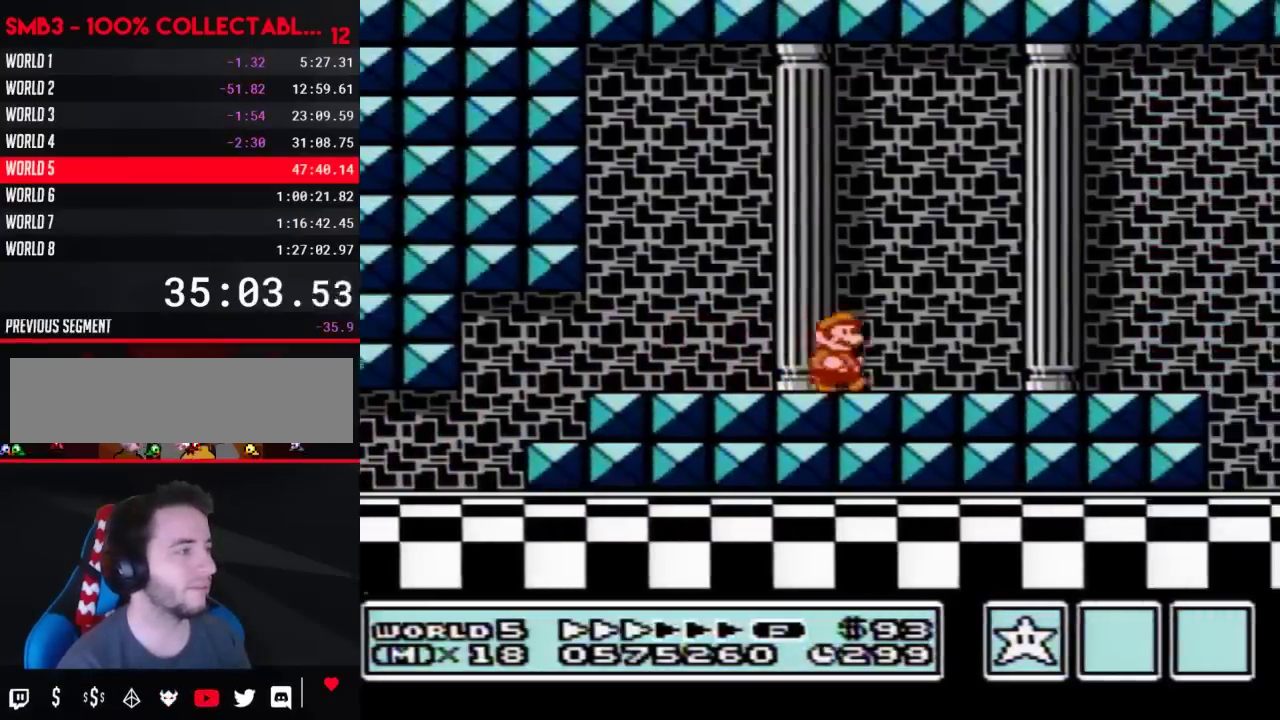
{"buttons": ["B"], "events": [[500, "DPAD_RIGHT", "up"]]}
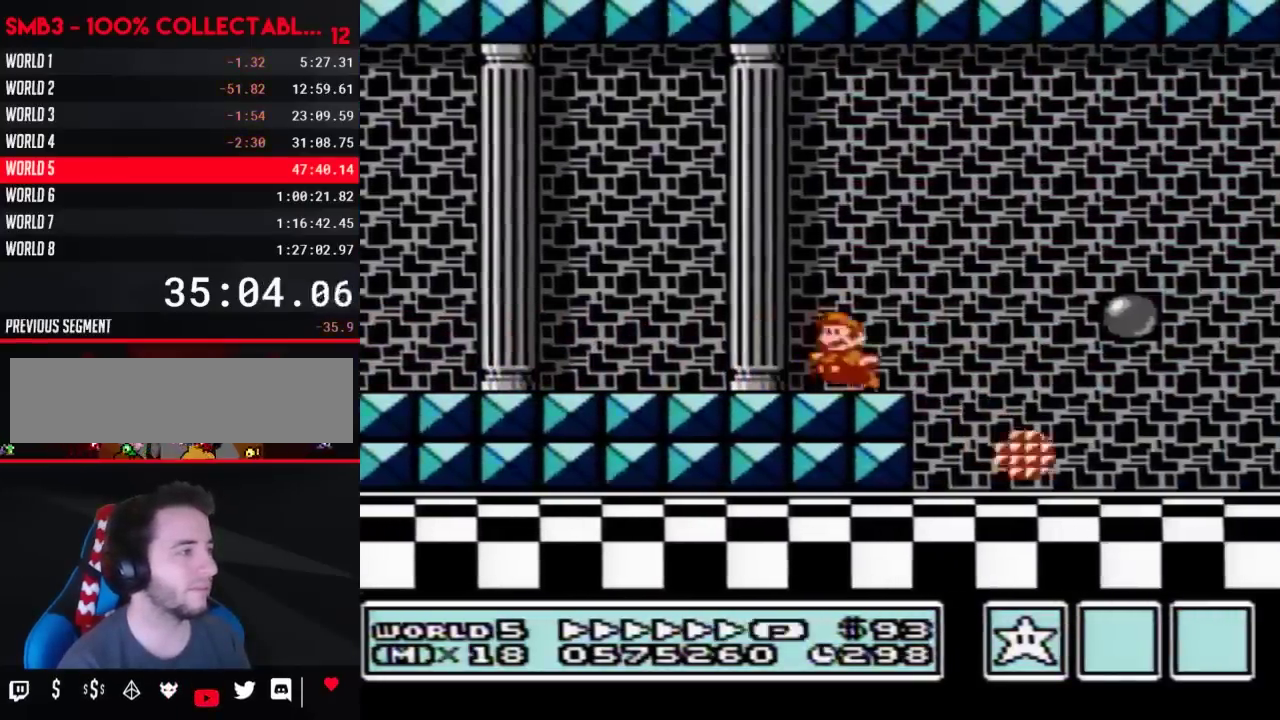
{"buttons": ["B", "DPAD_RIGHT"], "events": [[33, "DPAD_LEFT", "down"], [200, "DPAD_LEFT", "up"], [200, "DPAD_RIGHT", "down"], [317, "DPAD_RIGHT", "up"], [383, "DPAD_RIGHT", "down"]]}
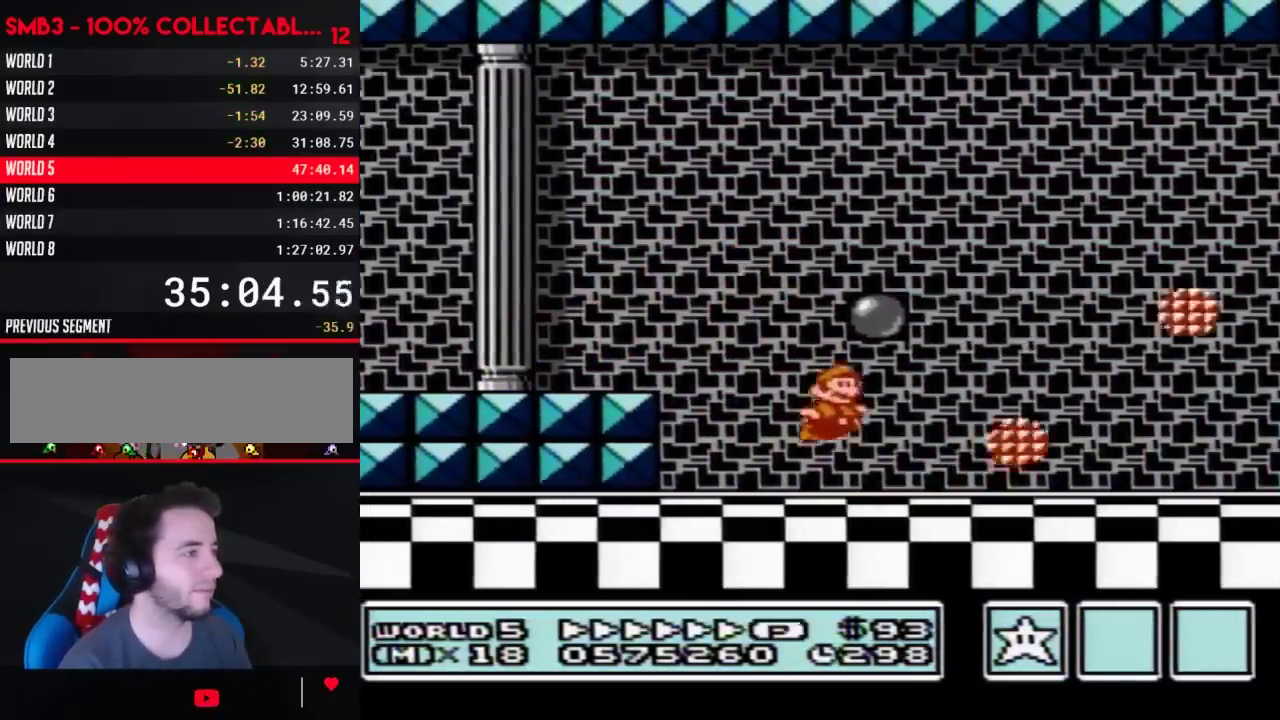
{"buttons": ["B", "DPAD_RIGHT"], "events": []}
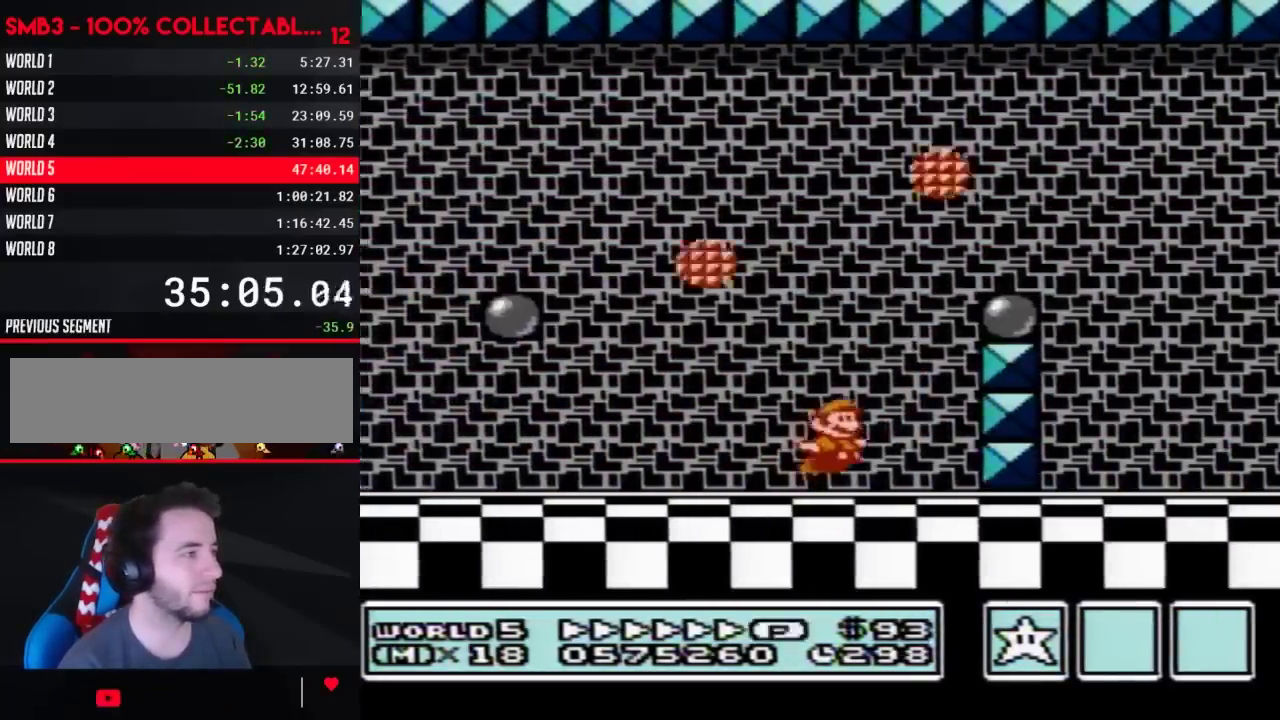
{"buttons": ["B", "DPAD_RIGHT"], "events": [[33, "A", "down"], [350, "A", "up"]]}
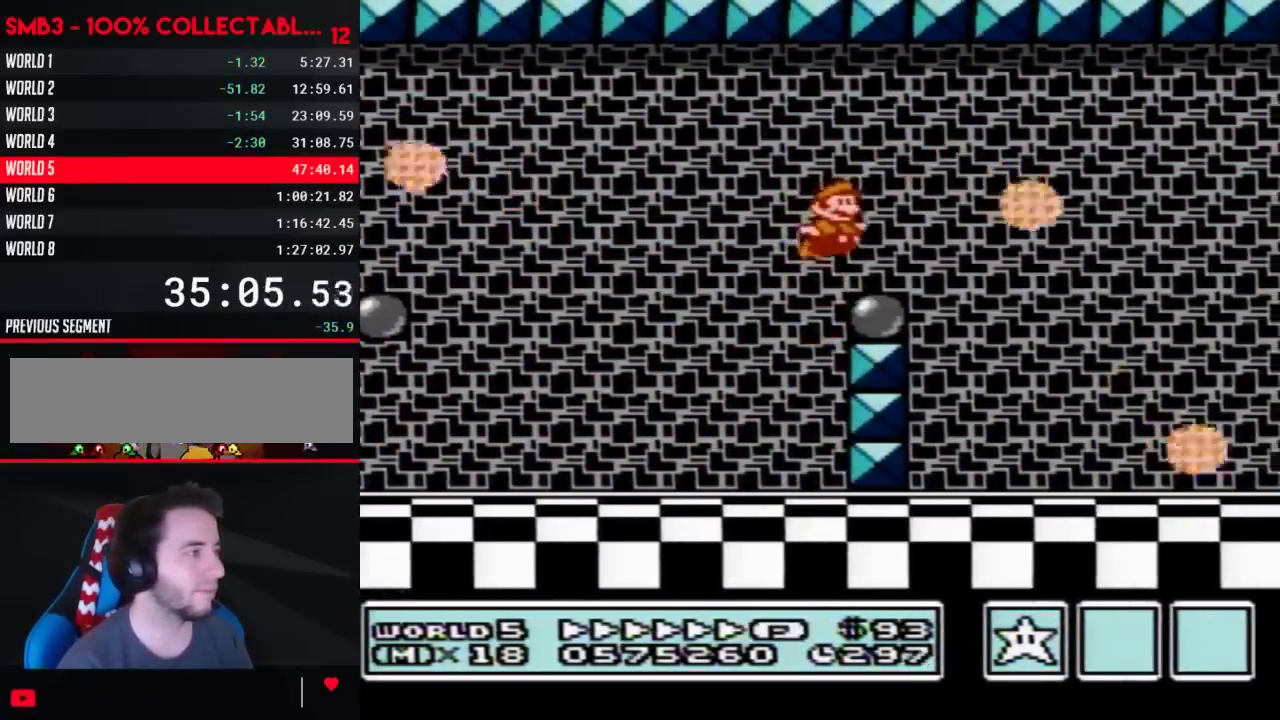
{"buttons": ["B", "DPAD_RIGHT"], "events": [[200, "A", "down"], [250, "A", "up"]]}
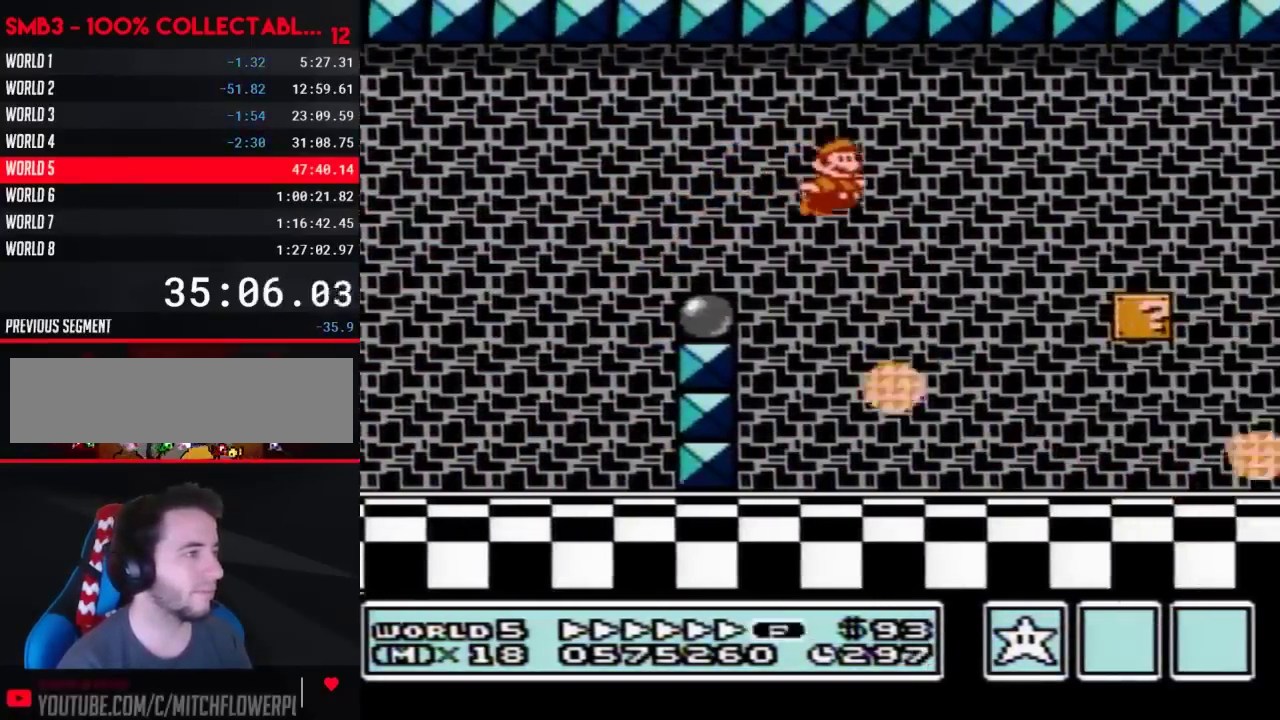
{"buttons": ["B", "DPAD_RIGHT"], "events": []}
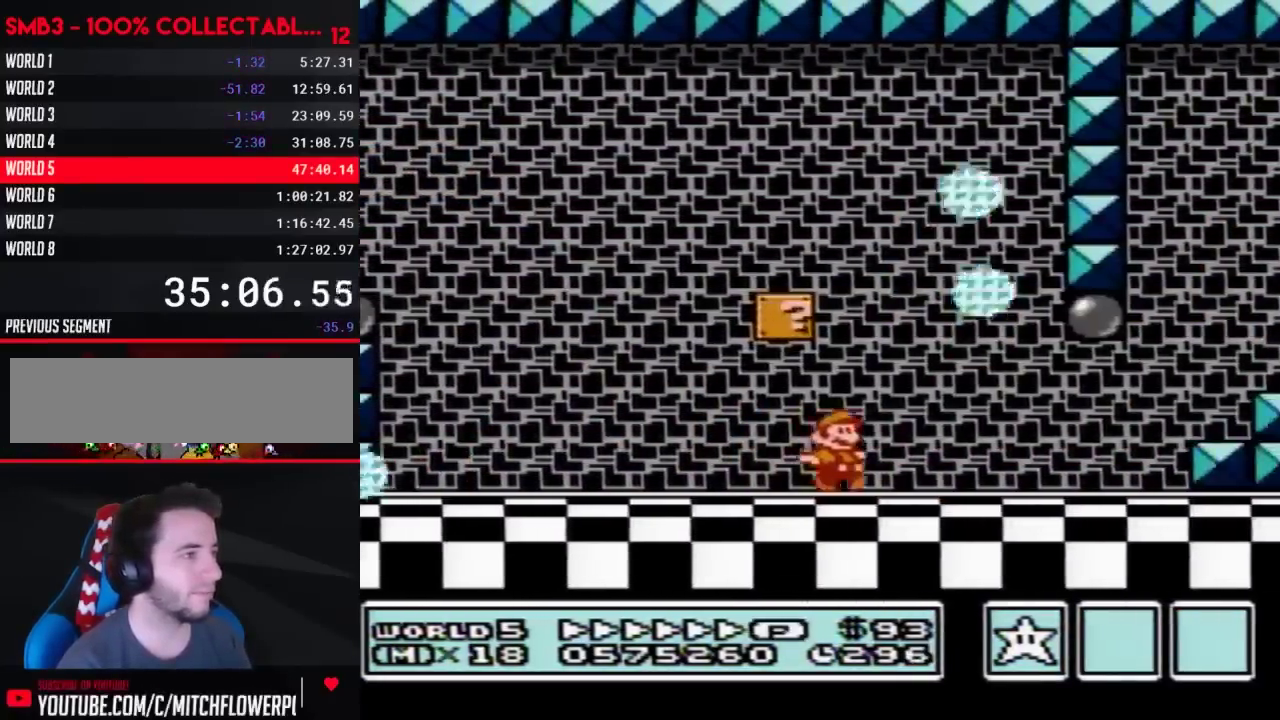
{"buttons": ["A", "B", "DPAD_RIGHT"], "events": [[317, "A", "down"]]}
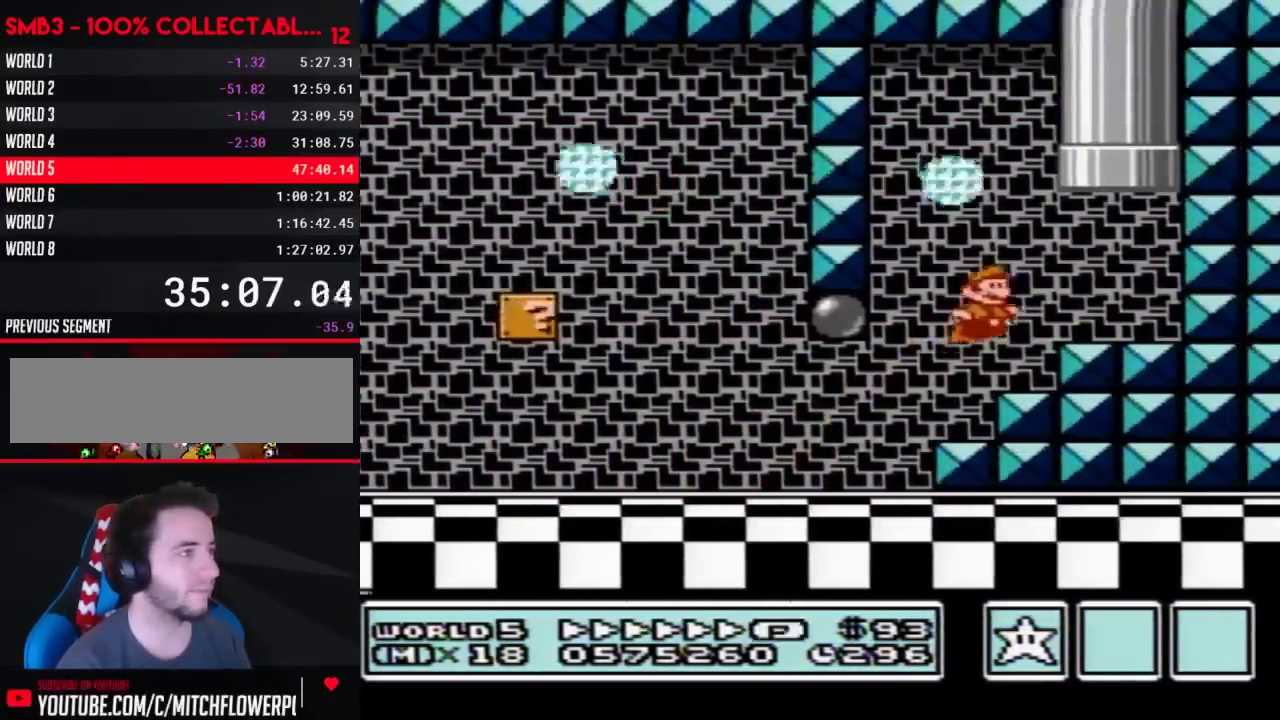
{"buttons": [], "events": [[100, "DPAD_RIGHT", "up"], [133, "DPAD_LEFT", "down"], [167, "DPAD_UP", "down"], [233, "DPAD_LEFT", "up"], [417, "A", "up"], [417, "B", "up"], [417, "DPAD_UP", "up"]]}
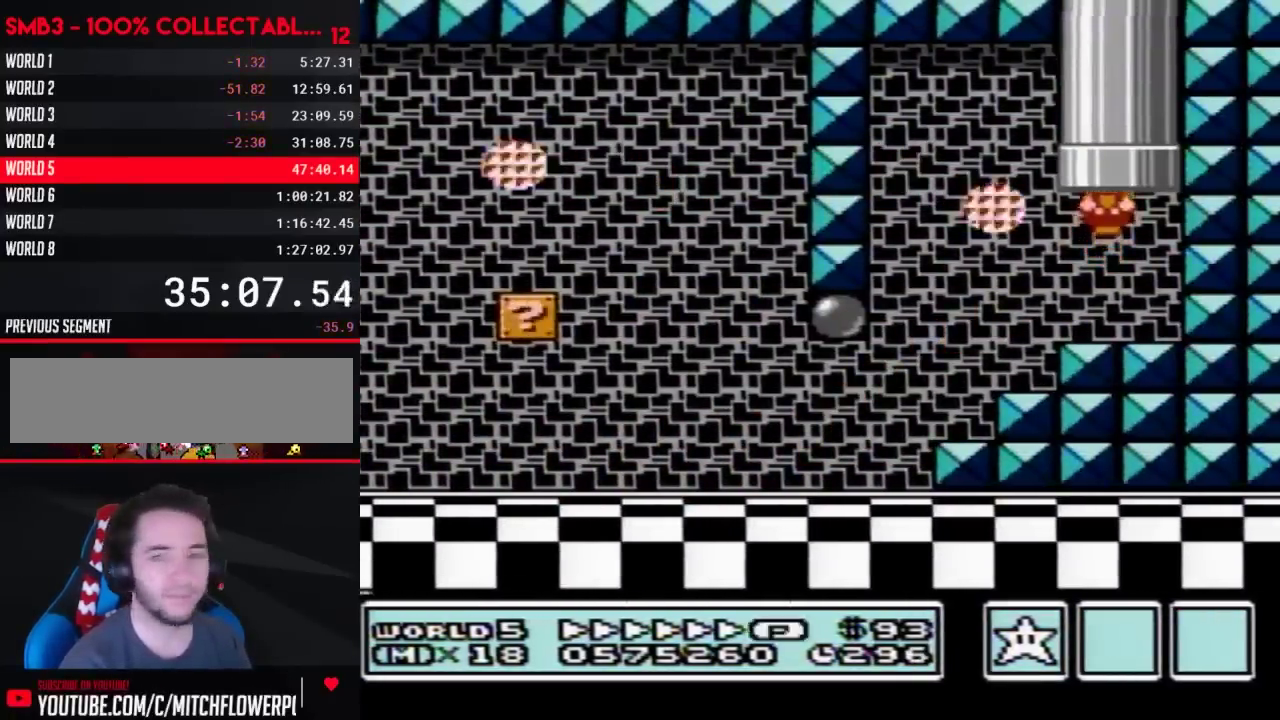
{"buttons": [], "events": []}